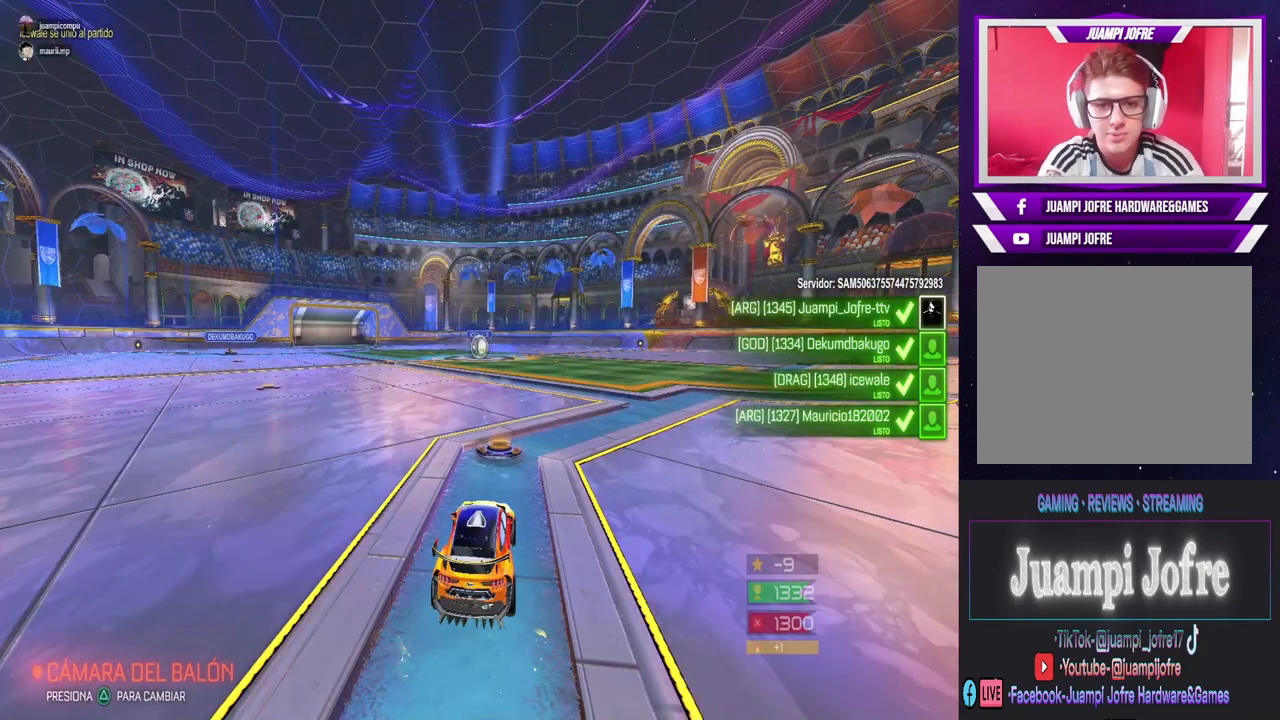
Gameplay with a controller (PlayStation layout); each line is a JSON object with the inputs held at the frame after it (dt_ms = milliseconds from this image to that frame). "events" lists button and stick changes between this image and that frame as [ms after this image, input, new state], when the widget could be followed in between.
{"dt_ms": 500, "buttons": [], "left_stick": "center", "right_stick": "center", "events": [[233, "TRIANGLE", "down"], [333, "TRIANGLE", "up"]]}
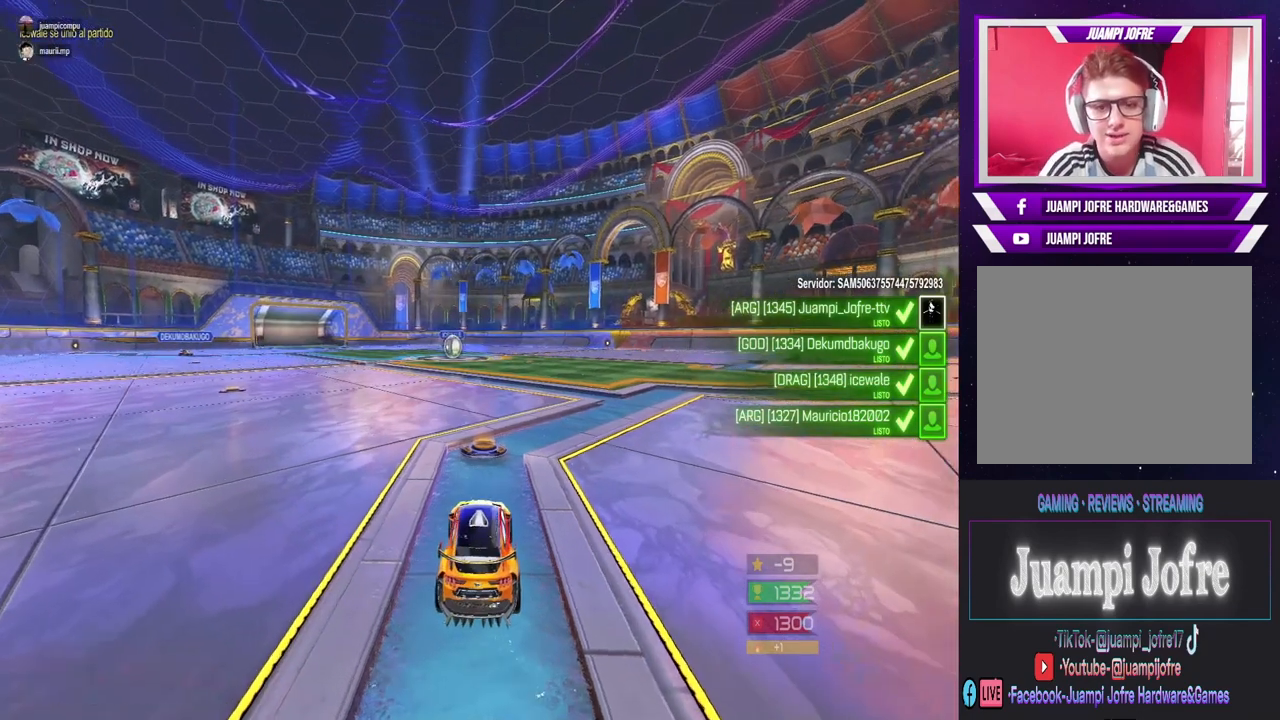
{"dt_ms": 500, "buttons": [], "left_stick": "center", "right_stick": "center", "events": []}
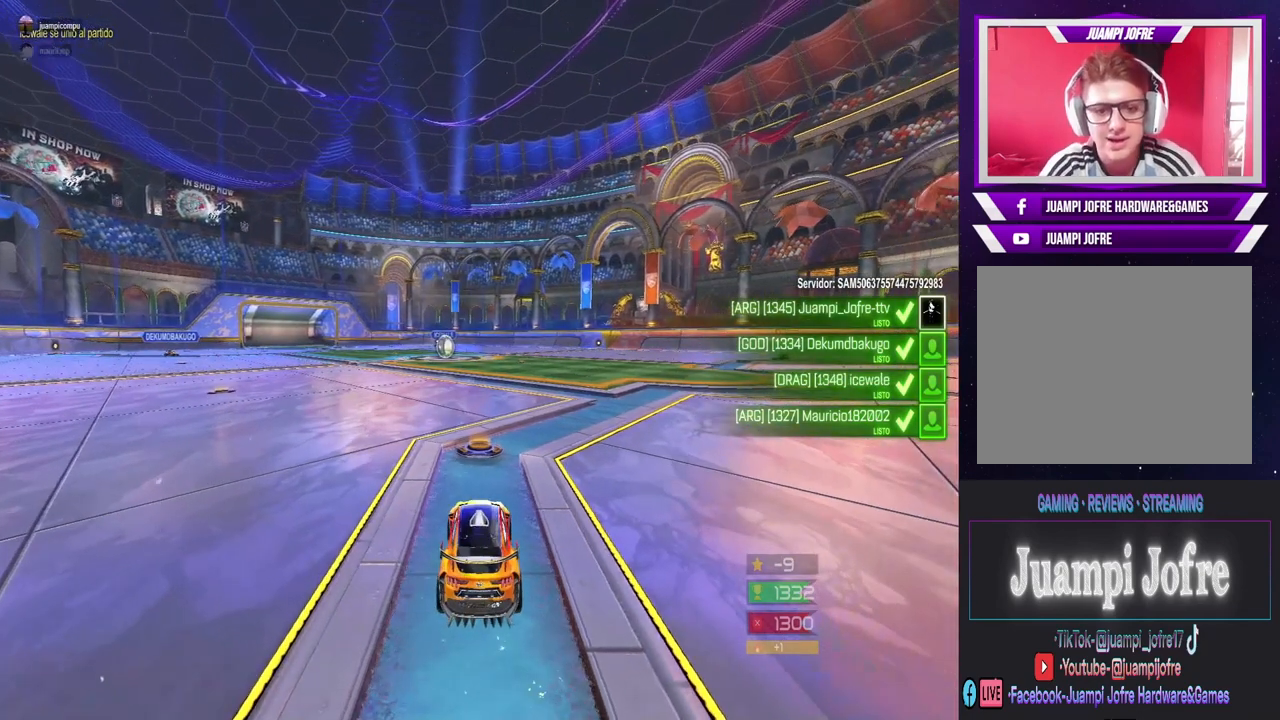
{"dt_ms": 500, "buttons": [], "left_stick": "center", "right_stick": "right"}
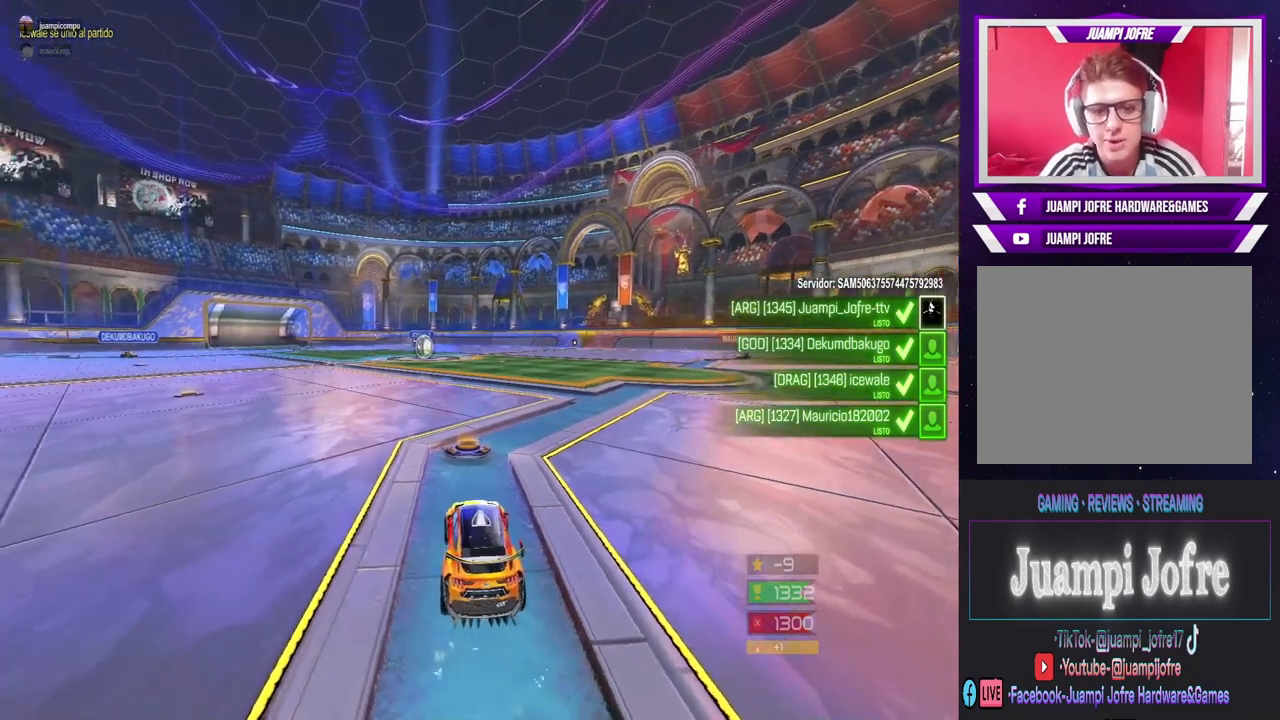
{"dt_ms": 1000, "buttons": [], "left_stick": "center", "right_stick": "left"}
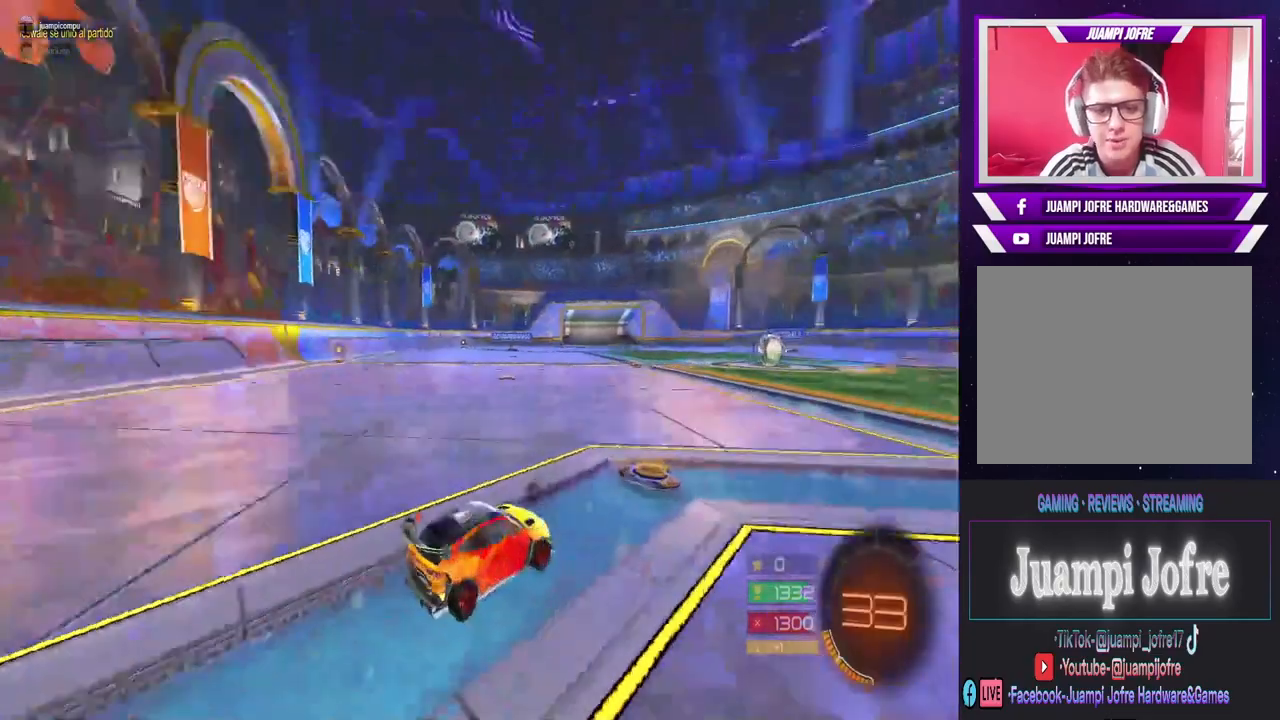
{"dt_ms": 500, "buttons": [], "left_stick": "center", "right_stick": "left", "events": []}